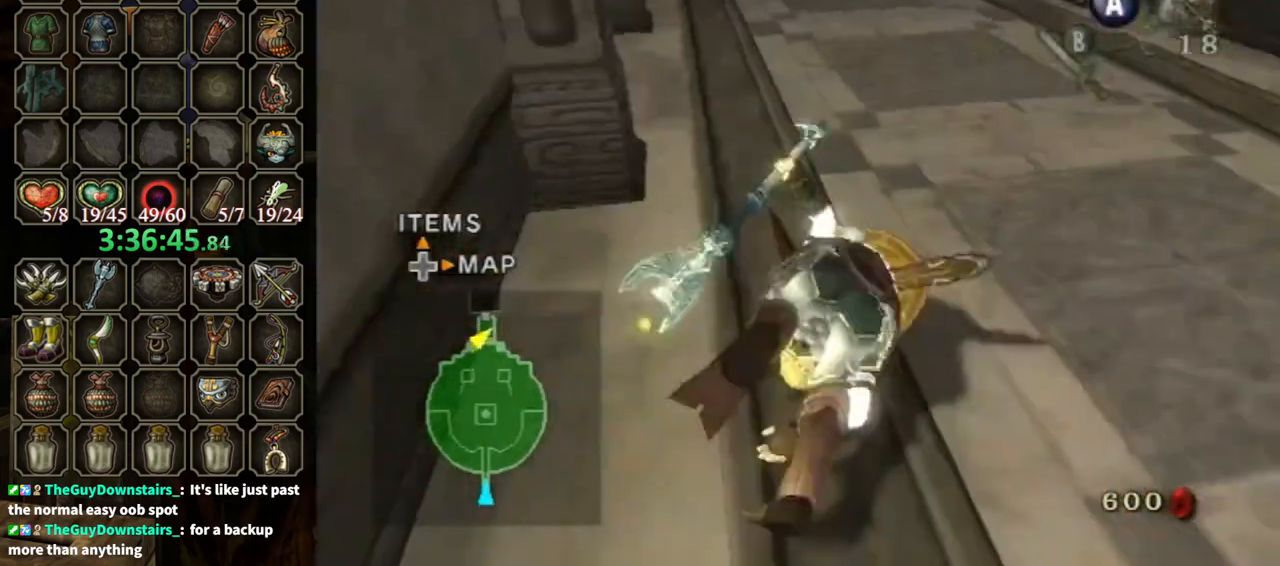
Gameplay with a controller (Nintendo layout); each line is a JSON object with the inputs held at the frame after it. "events" lists button and stick changes between this image and that frame as [ms after this image, input, new state], when the widget could be followed in between. Not read: L3 R3 START.
{"buttons": [], "left_stick": "up-left", "right_stick": "center", "events": [[100, "left_stick", "up"], [233, "left_stick", "up-left"]]}
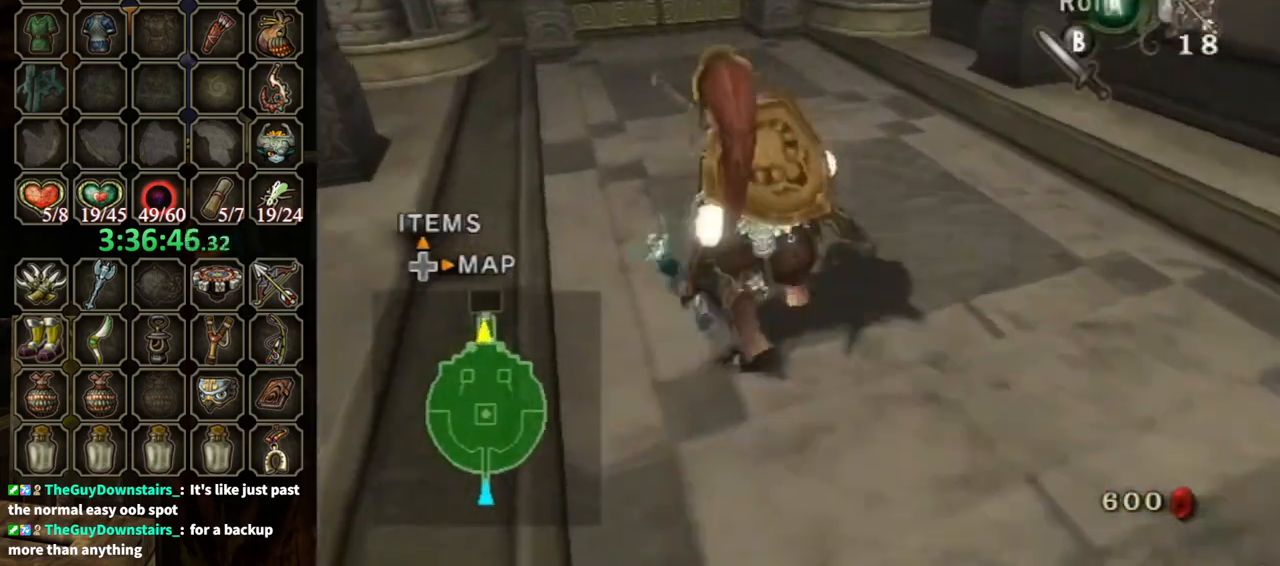
{"buttons": ["A"], "left_stick": "up", "right_stick": "center", "events": [[100, "A", "down"], [133, "left_stick", "up"]]}
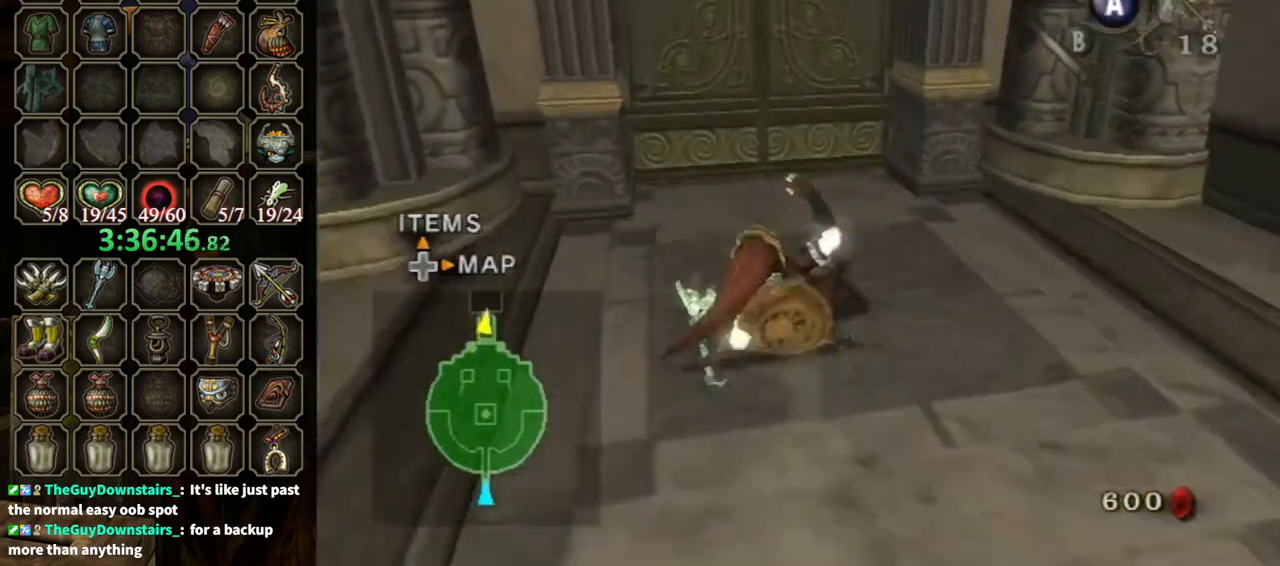
{"buttons": ["A"], "left_stick": "center", "right_stick": "center", "events": [[67, "A", "up"], [433, "left_stick", "center"], [467, "A", "down"]]}
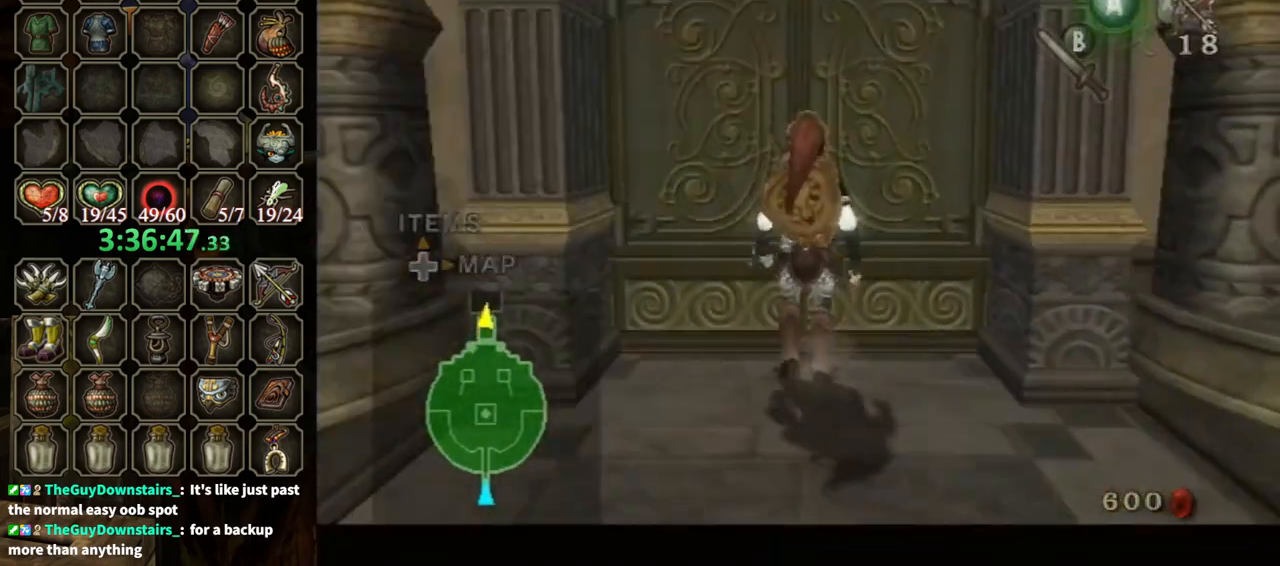
{"buttons": ["A"], "left_stick": "center", "right_stick": "center", "events": []}
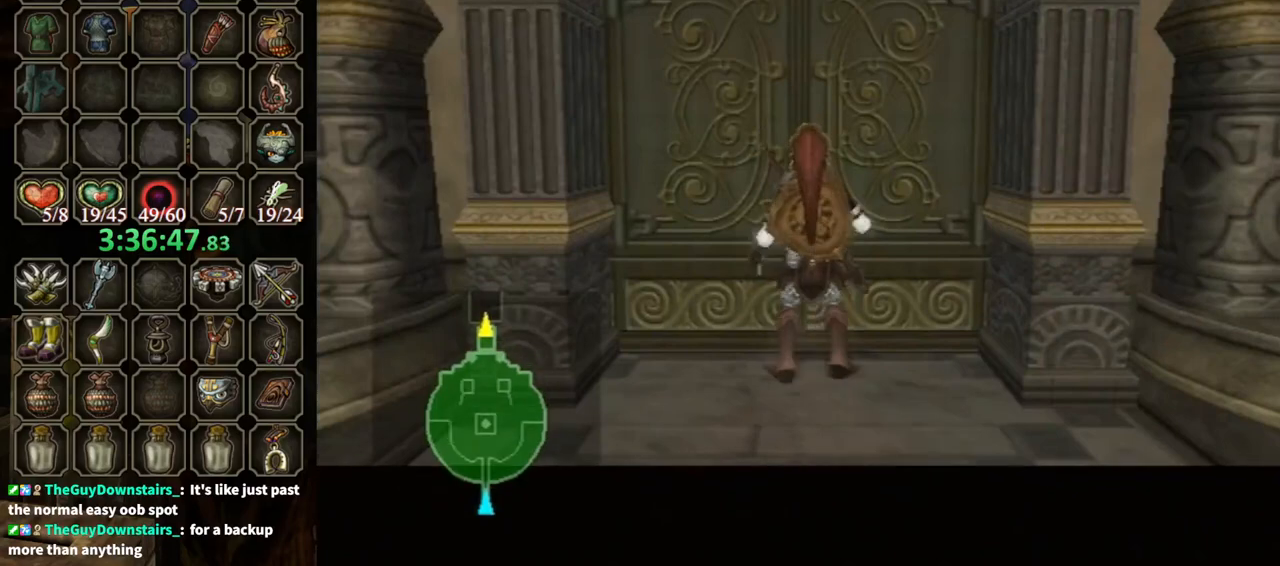
{"buttons": ["A"], "left_stick": "center", "right_stick": "center", "events": []}
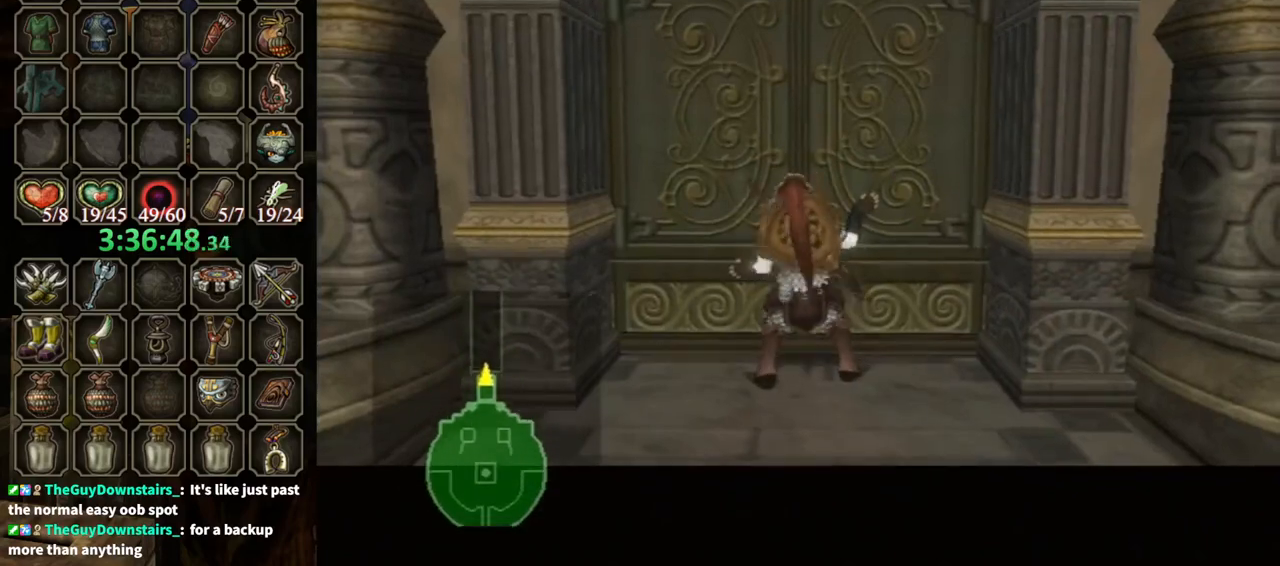
{"buttons": ["A"], "left_stick": "center", "right_stick": "center", "events": []}
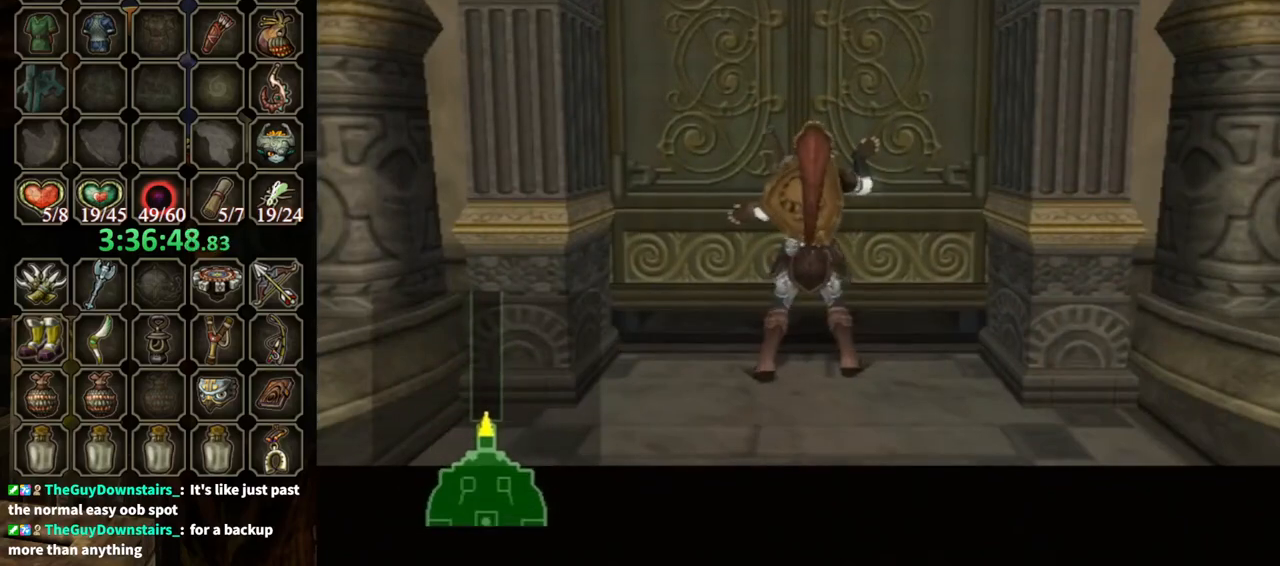
{"buttons": ["A"], "left_stick": "center", "right_stick": "center", "events": []}
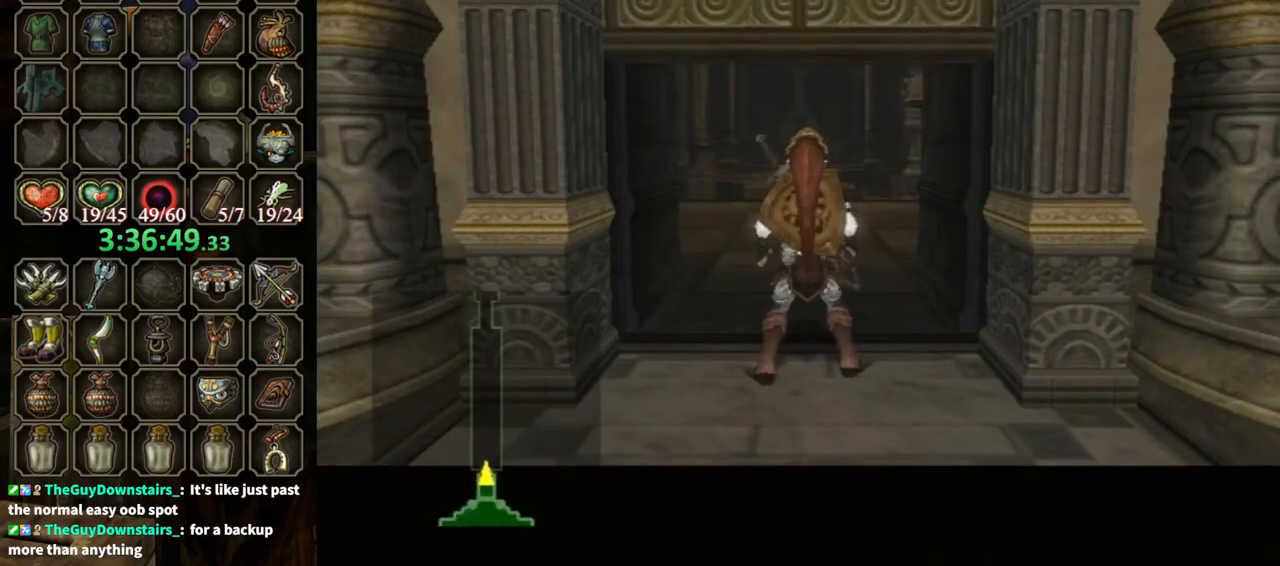
{"buttons": ["A"], "left_stick": "center", "right_stick": "center", "events": []}
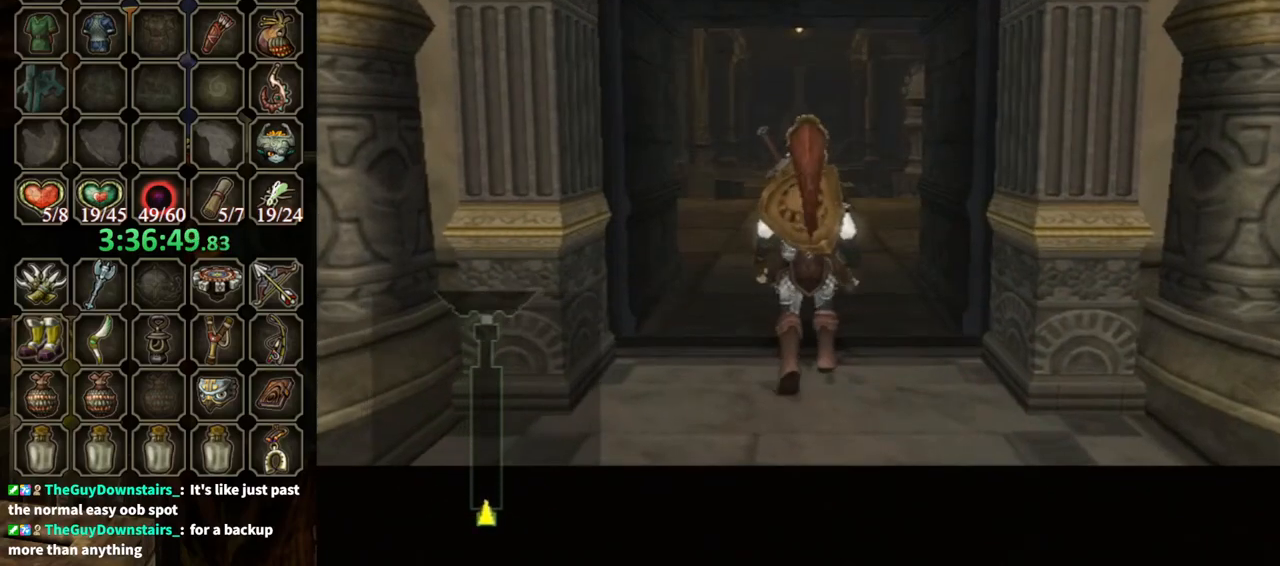
{"buttons": [], "left_stick": "center", "right_stick": "center", "events": [[267, "A", "up"]]}
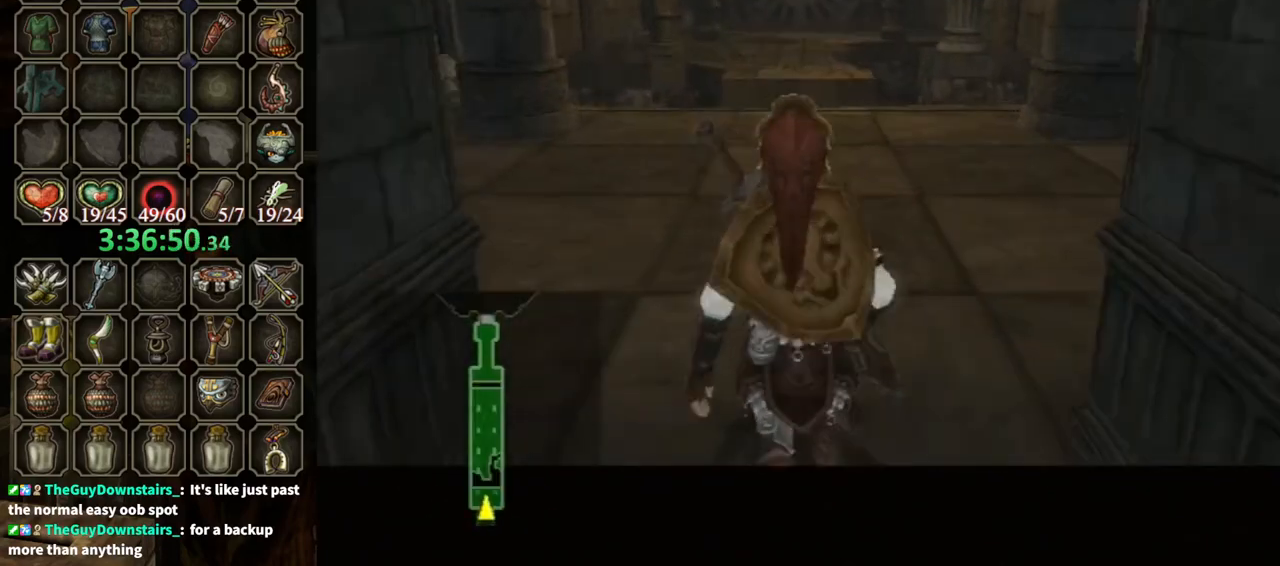
{"buttons": [], "left_stick": "up", "right_stick": "center", "events": [[167, "left_stick", "up"]]}
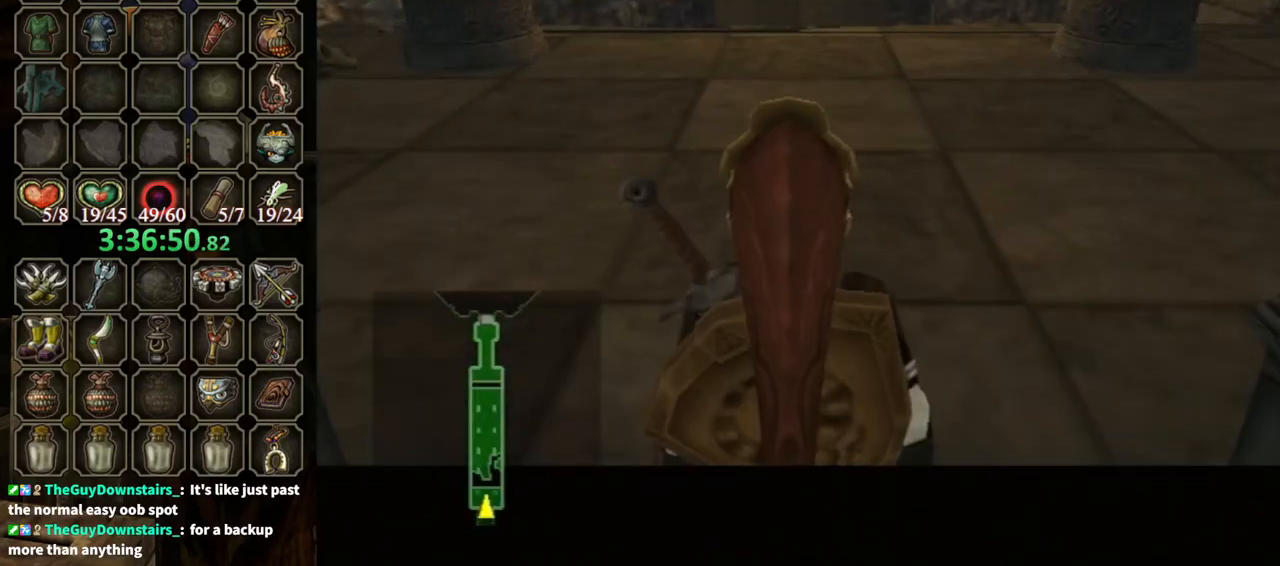
{"buttons": [], "left_stick": "up", "right_stick": "center", "events": []}
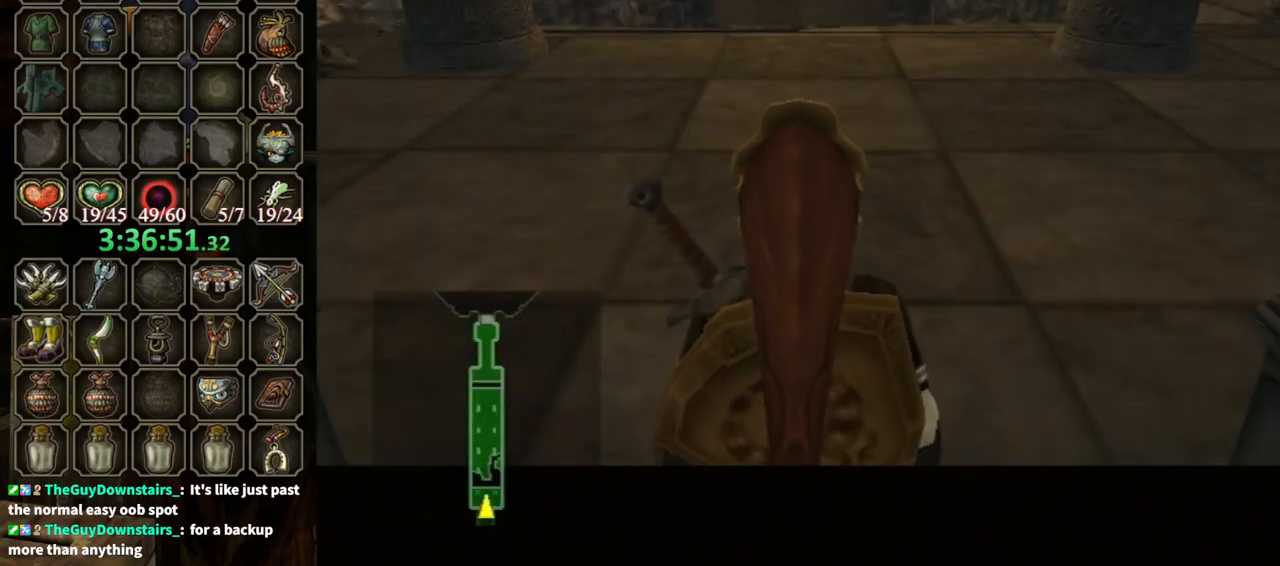
{"buttons": ["B"], "left_stick": "up", "right_stick": "center", "events": [[133, "B", "down"], [200, "B", "up"], [300, "B", "down"], [400, "B", "up"], [500, "B", "down"]]}
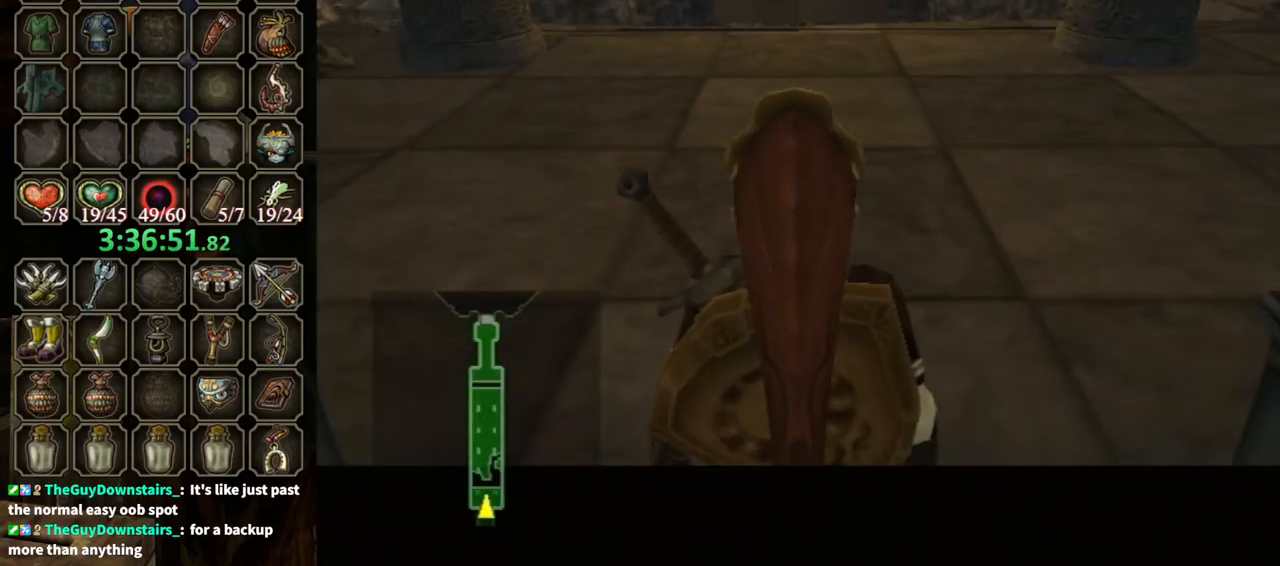
{"buttons": [], "left_stick": "up", "right_stick": "center", "events": [[67, "B", "up"], [100, "B", "down"], [167, "B", "up"], [233, "B", "down"], [333, "B", "up"]]}
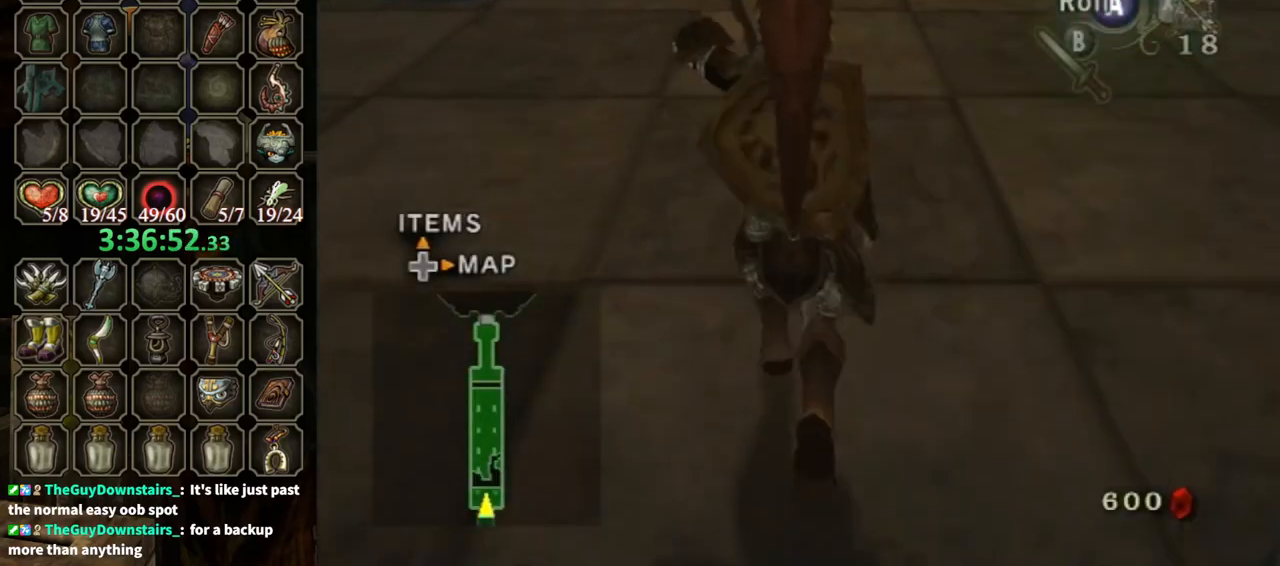
{"buttons": [], "left_stick": "up", "right_stick": "center", "events": [[100, "A", "down"], [200, "A", "up"]]}
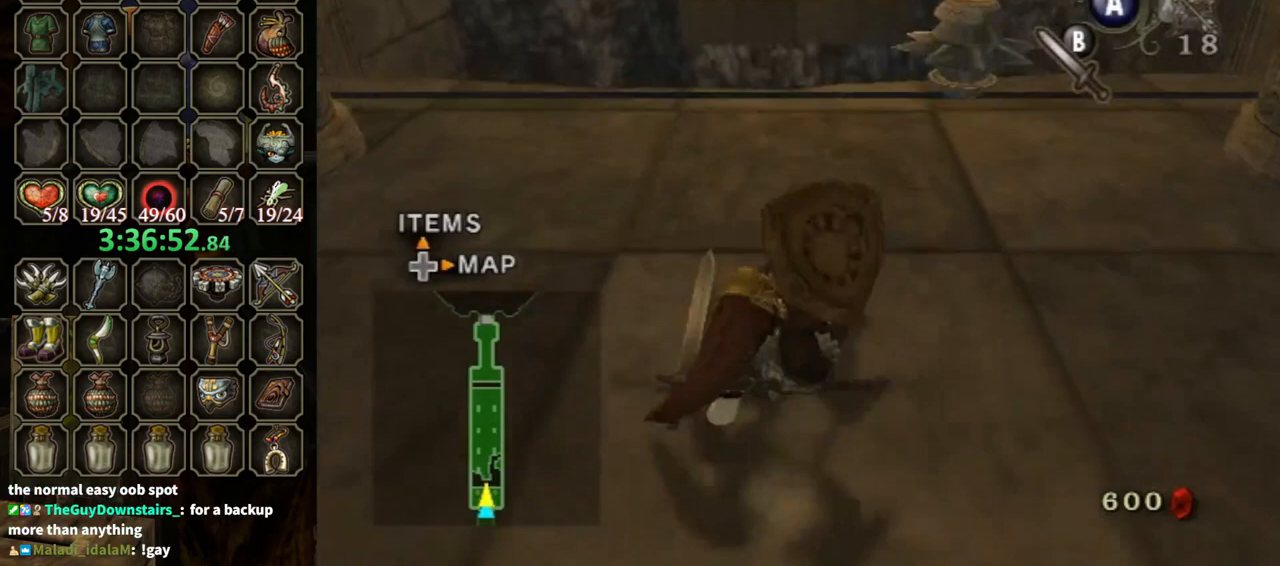
{"buttons": [], "left_stick": "up", "right_stick": "center", "events": [[300, "A", "down"], [400, "A", "up"]]}
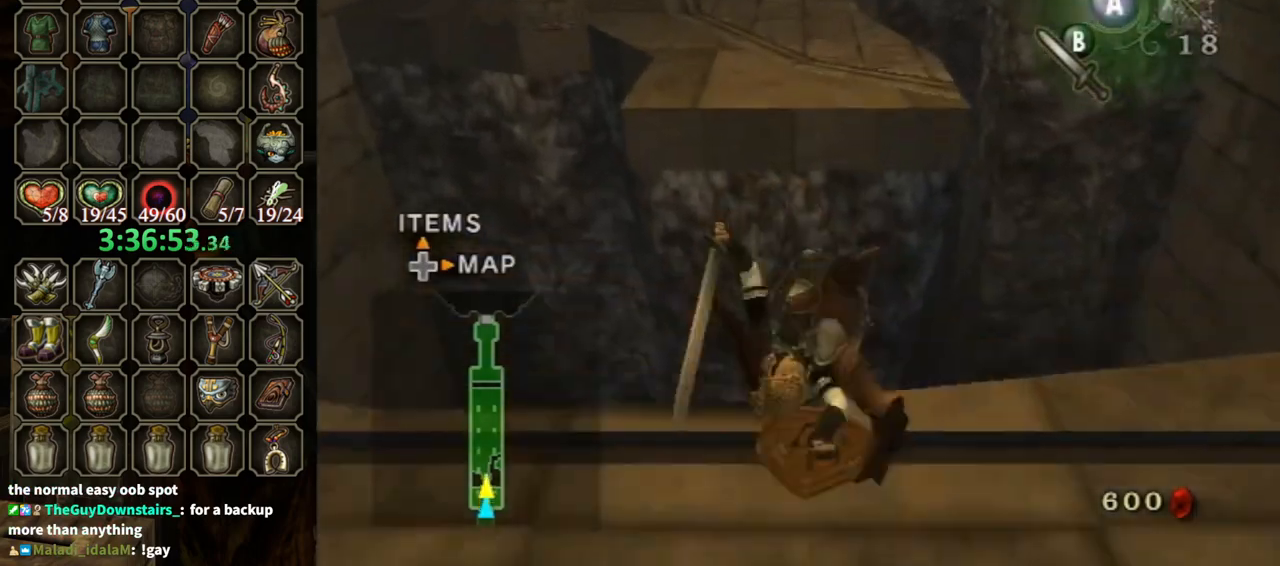
{"buttons": ["B"], "left_stick": "up", "right_stick": "center", "events": [[500, "B", "down"]]}
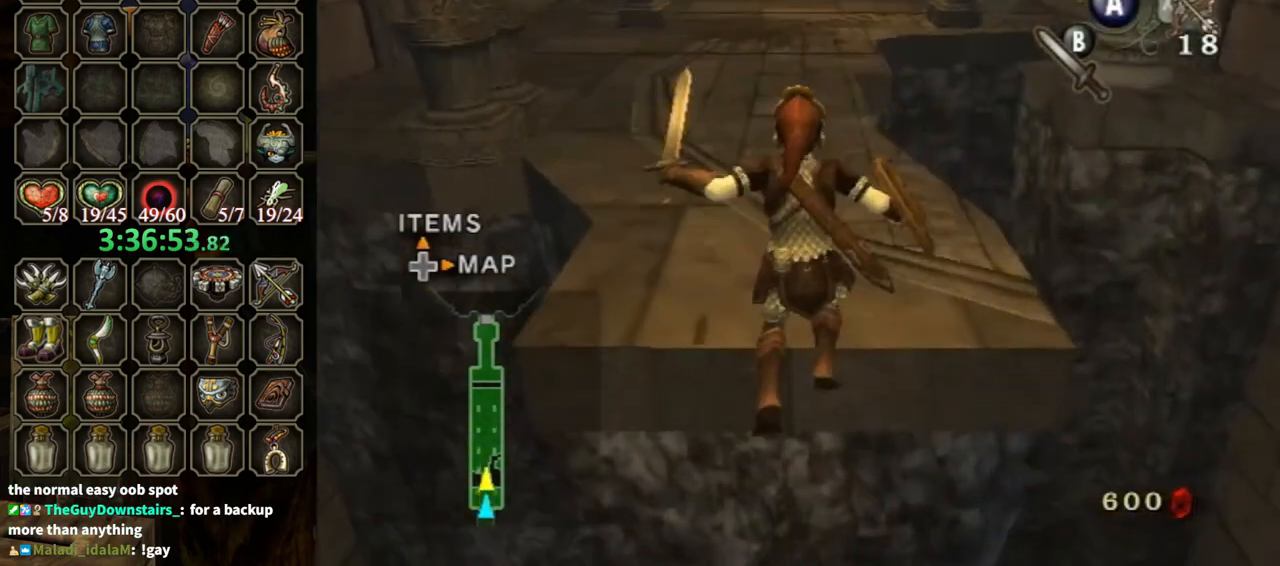
{"buttons": ["A"], "left_stick": "up", "right_stick": "center", "events": [[100, "B", "up"], [500, "A", "down"]]}
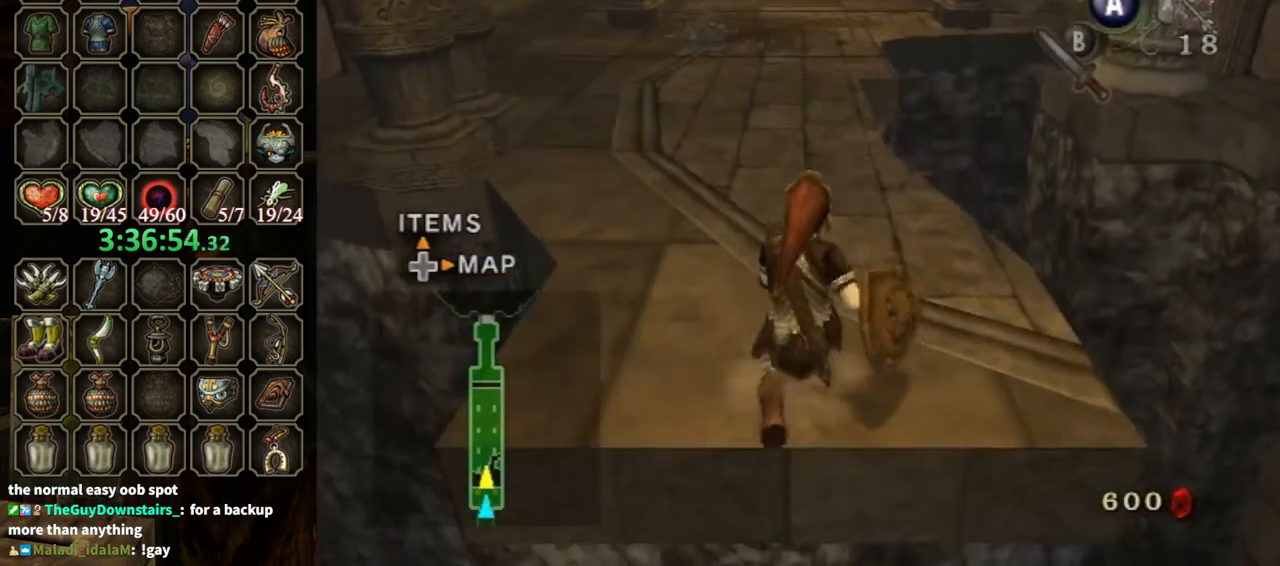
{"buttons": [], "left_stick": "up", "right_stick": "center", "events": [[67, "A", "up"], [133, "A", "down"], [167, "A", "up"]]}
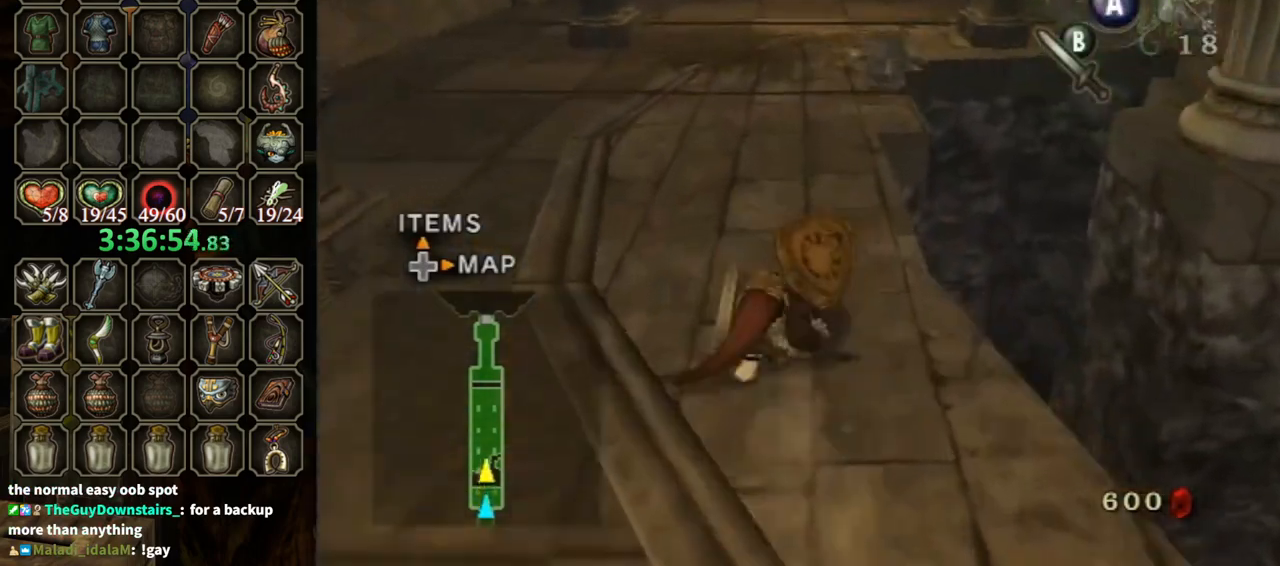
{"buttons": [], "left_stick": "up", "right_stick": "center", "events": [[300, "A", "down"], [367, "A", "up"]]}
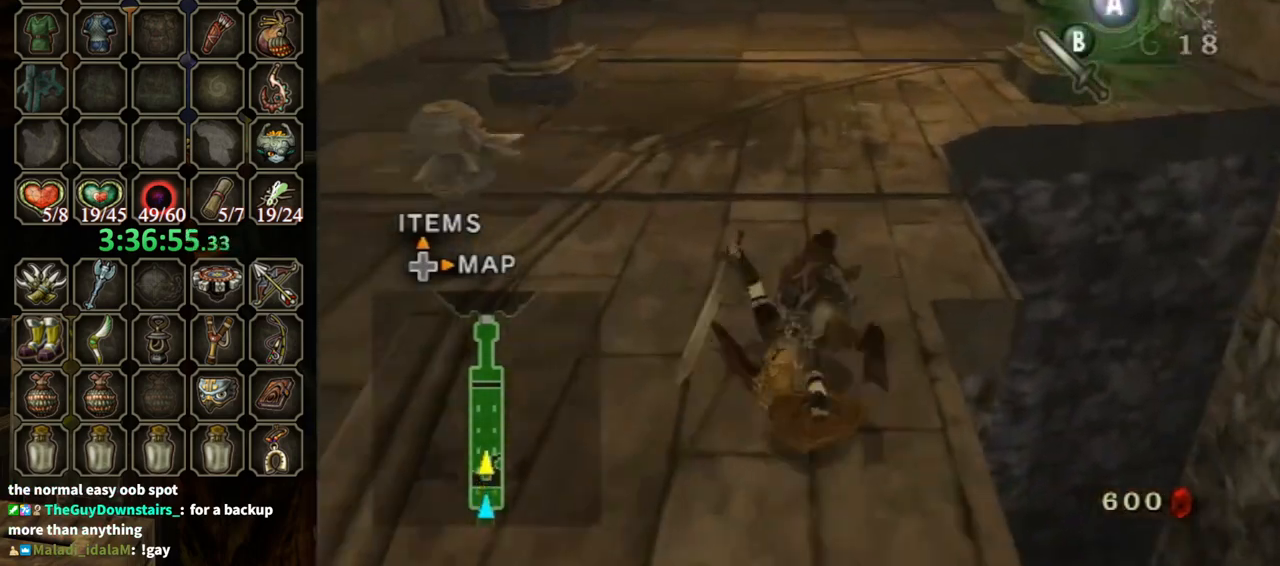
{"buttons": [], "left_stick": "up", "right_stick": "center", "events": [[167, "right_stick", "left"], [367, "right_stick", "center"]]}
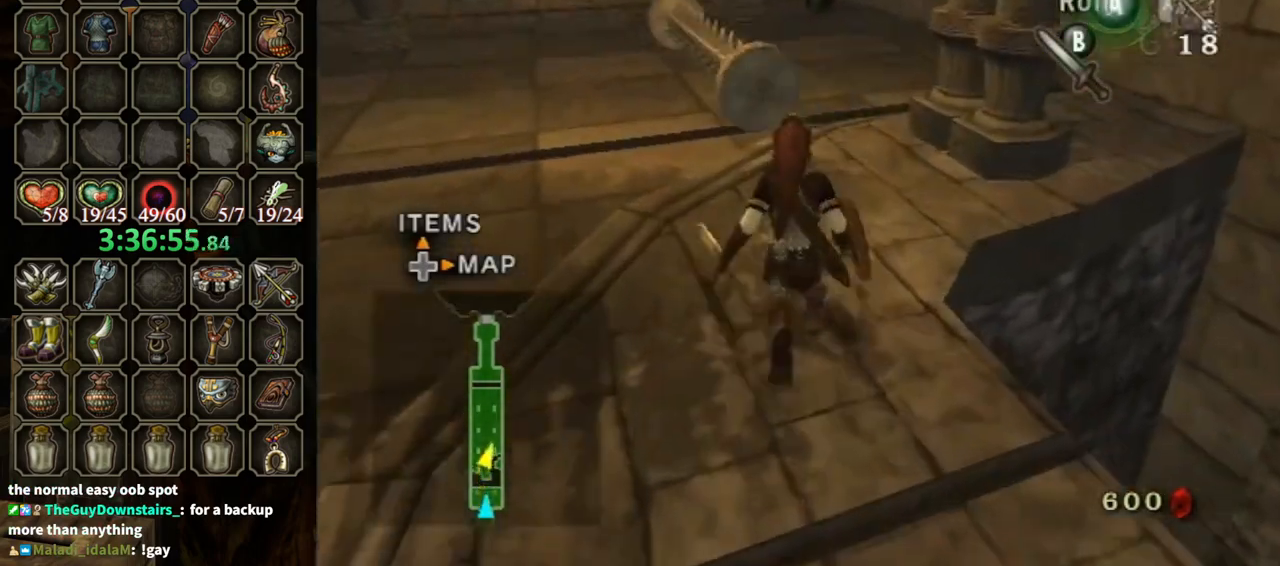
{"buttons": [], "left_stick": "up", "right_stick": "center", "events": [[67, "A", "down"], [100, "A", "up"], [133, "A", "down"], [200, "A", "up"]]}
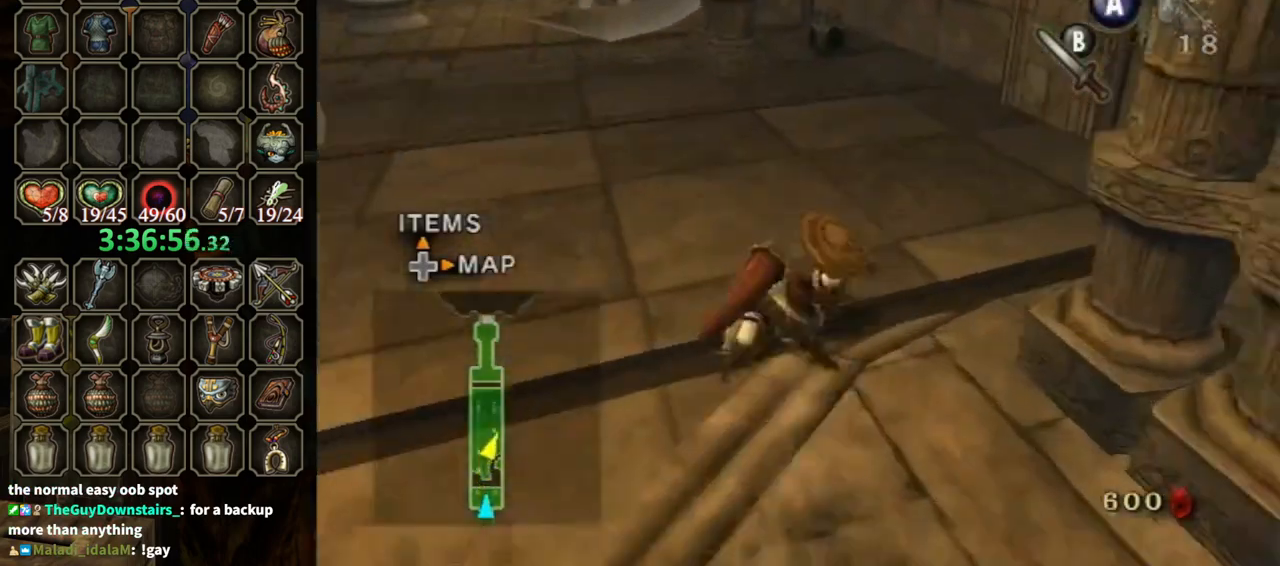
{"buttons": [], "left_stick": "up", "right_stick": "center", "events": [[367, "Y", "down"], [467, "Y", "up"]]}
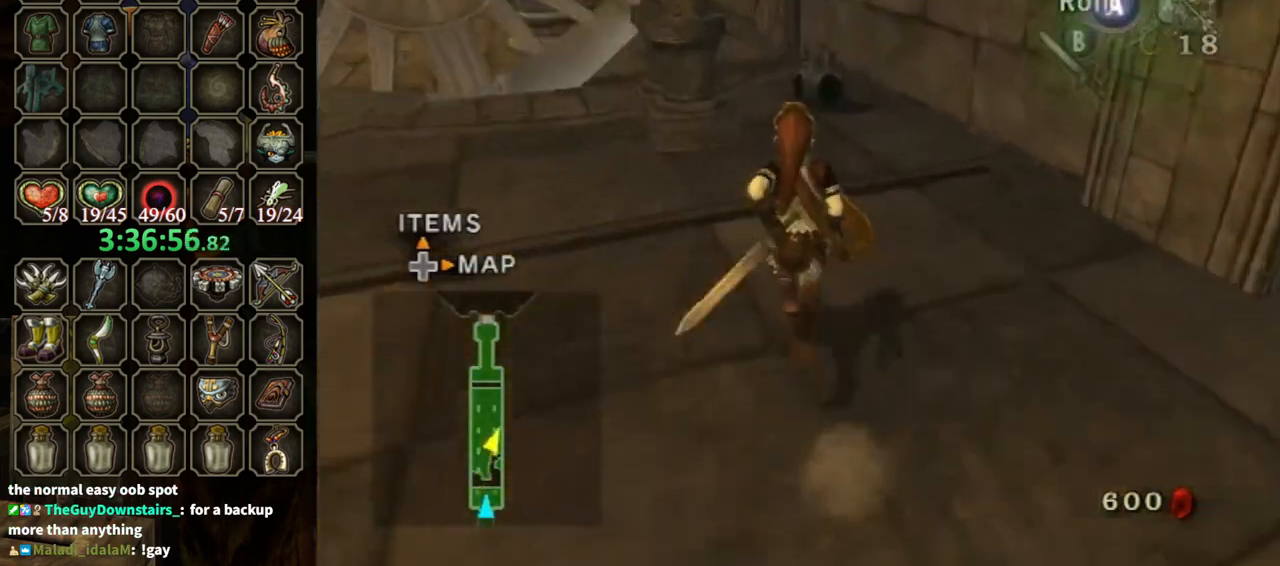
{"buttons": [], "left_stick": "up", "right_stick": "center", "events": [[33, "Y", "down"], [100, "Y", "up"]]}
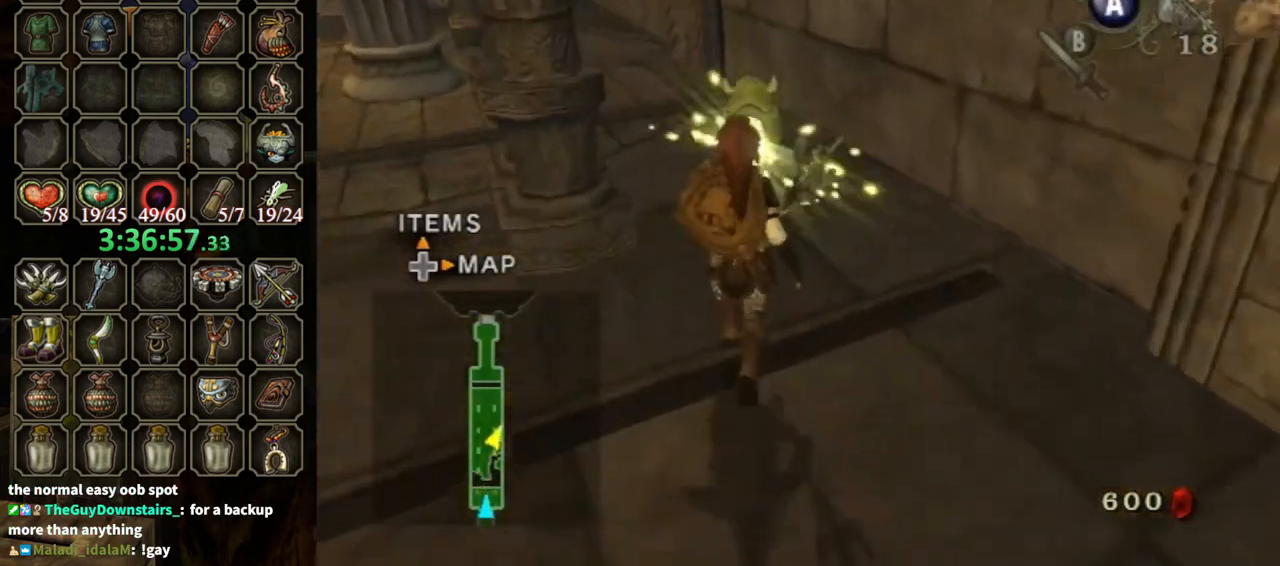
{"buttons": [], "left_stick": "up", "right_stick": "center", "events": [[267, "A", "down"], [333, "A", "up"], [433, "A", "down"], [467, "A", "up"]]}
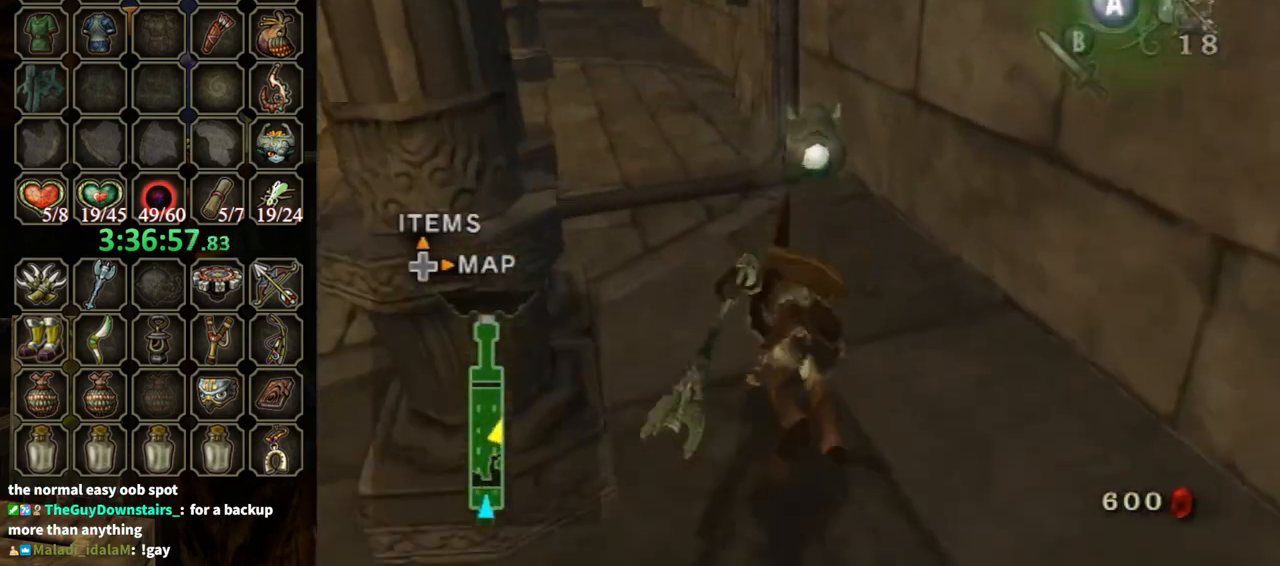
{"buttons": [], "left_stick": "up", "right_stick": "center", "events": [[100, "A", "down"], [133, "A", "up"], [200, "A", "down"], [267, "A", "up"], [333, "A", "down"], [433, "A", "up"]]}
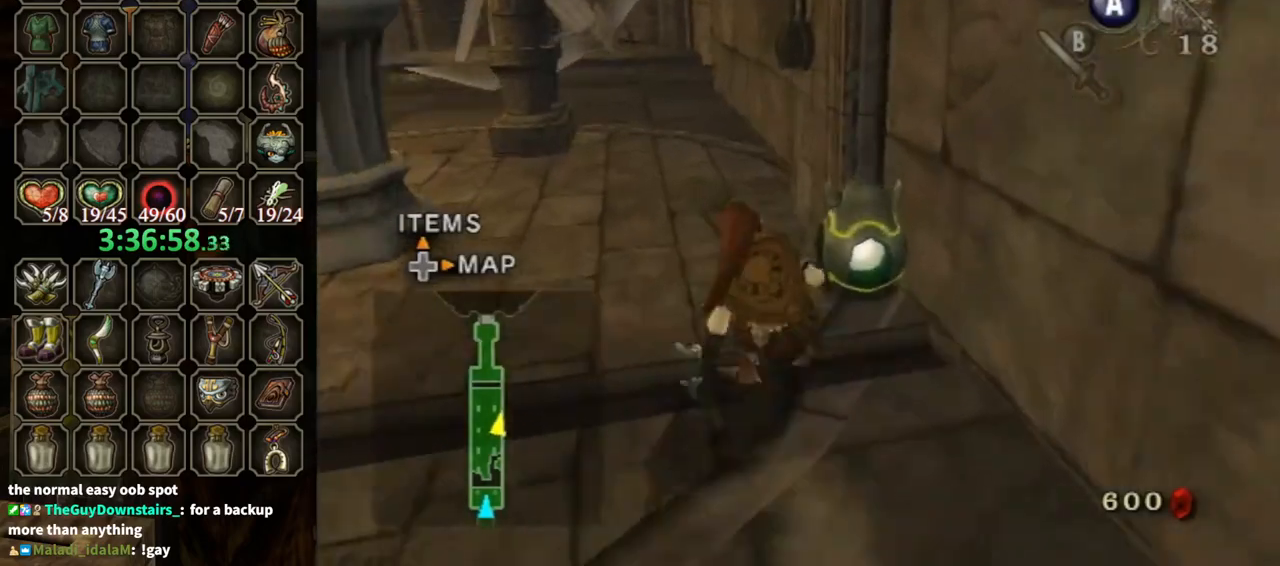
{"buttons": [], "left_stick": "up", "right_stick": "center", "events": [[233, "A", "down"], [333, "A", "up"], [433, "A", "down"], [467, "A", "up"]]}